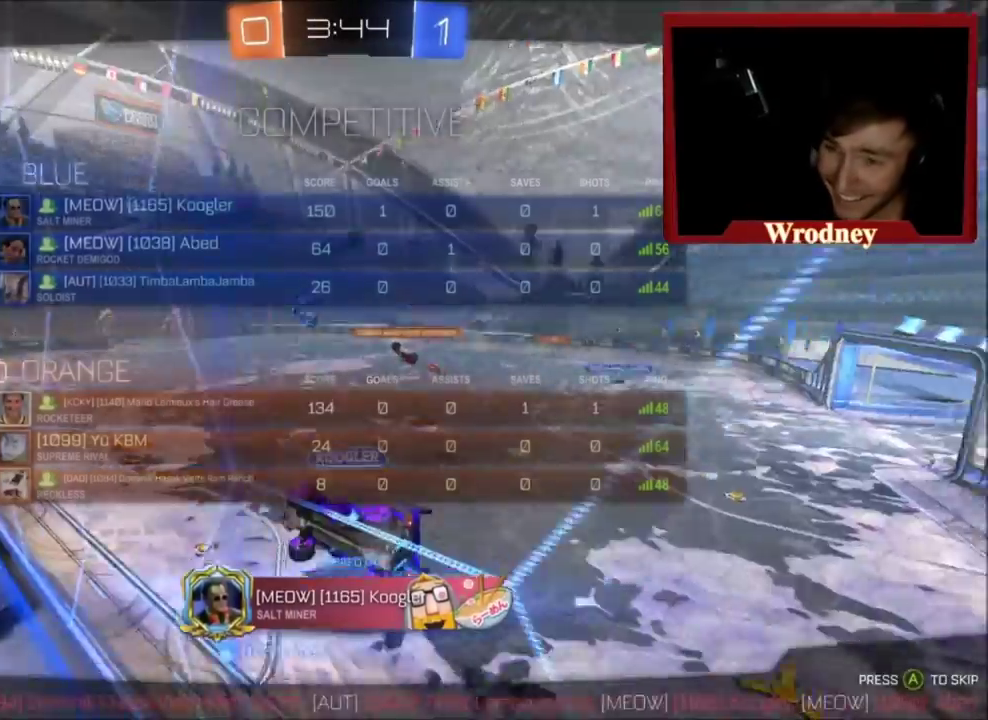
Gameplay with a controller (Xbox layout); each line is a JSON object with the inputs held at the frame after it. "events" lists button and stick changes between this image and that frame as [ms after this image, input, new state], when the widget could be followed in between.
{"buttons": [], "left_stick": "up-left", "right_stick": "center", "events": [[100, "L3", "down"], [367, "L3", "up"]]}
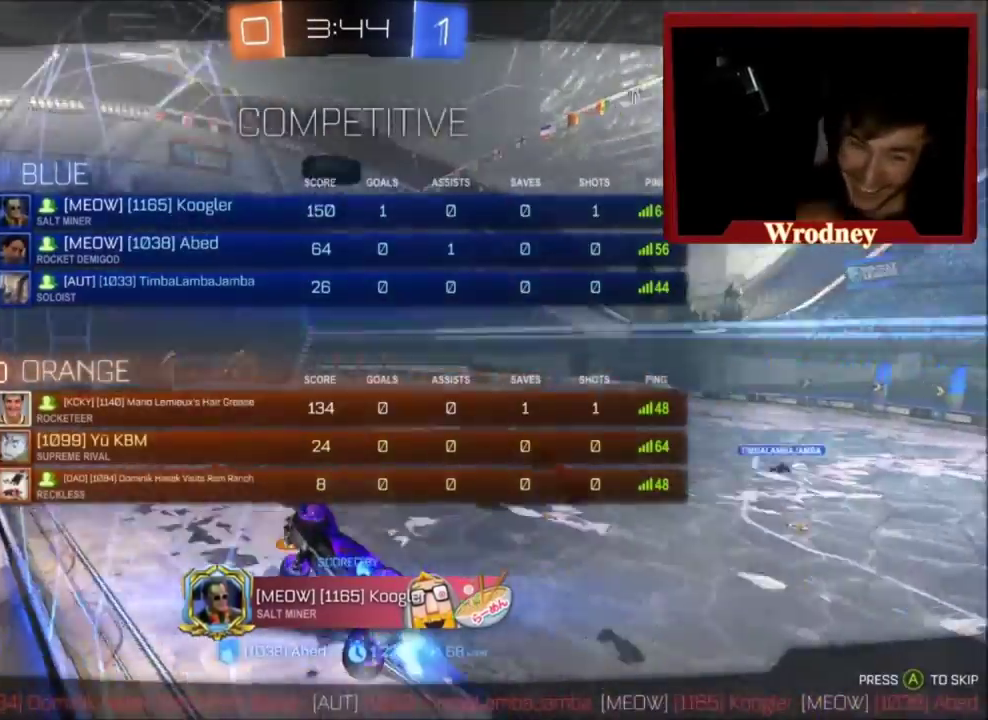
{"buttons": ["R2"], "left_stick": "down-right", "right_stick": "center", "events": [[133, "left_stick", "center"], [300, "left_stick", "right"], [433, "R2", "down"], [467, "left_stick", "down-right"]]}
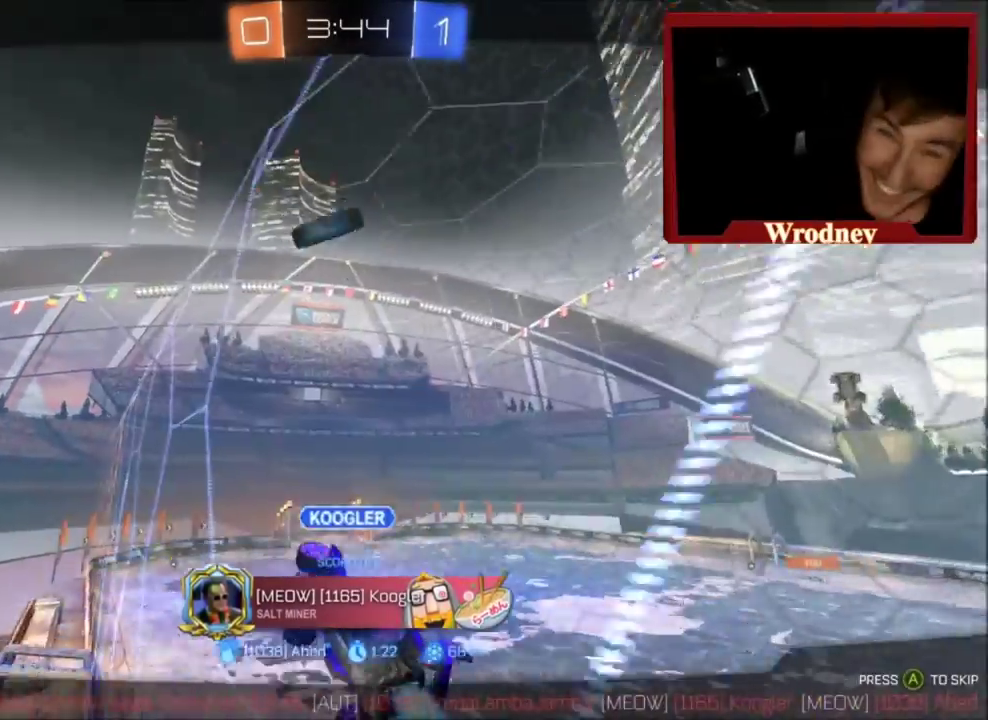
{"buttons": ["R2"], "left_stick": "center", "right_stick": "center", "events": [[134, "left_stick", "center"]]}
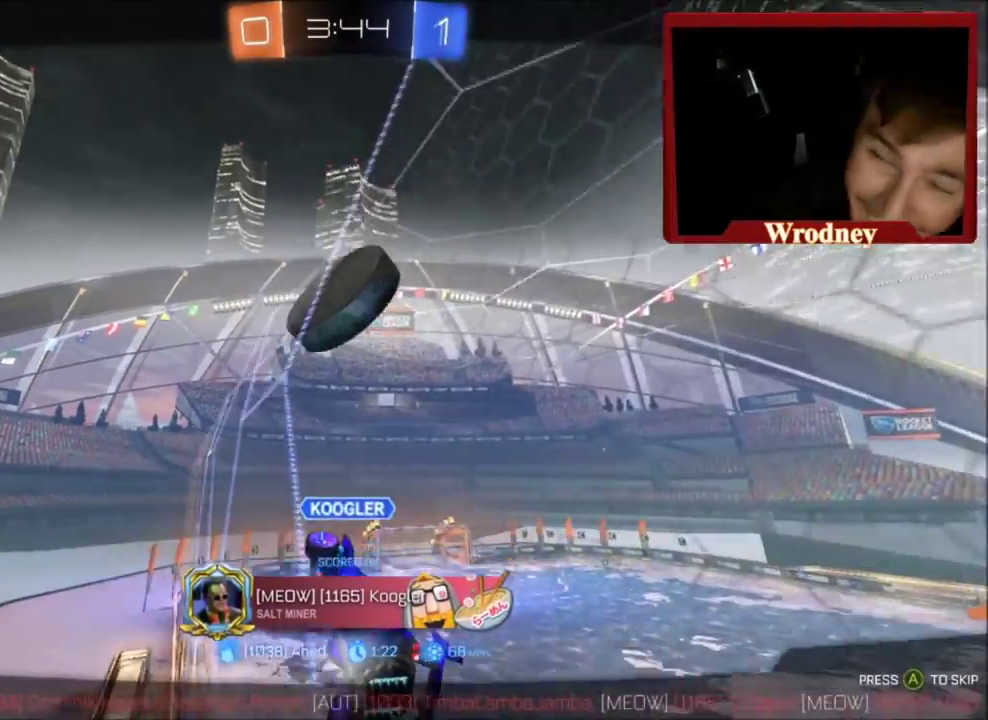
{"buttons": ["R2"], "left_stick": "center", "right_stick": "center", "events": []}
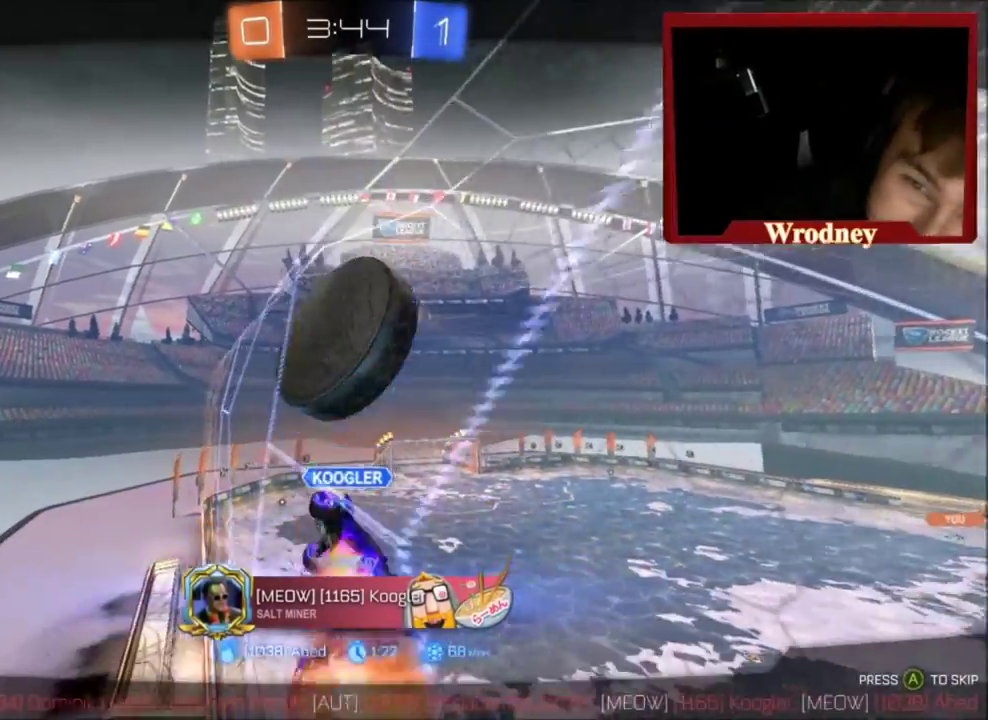
{"buttons": [], "left_stick": "center", "right_stick": "center", "events": [[300, "Y", "down"], [334, "R2", "up"], [501, "Y", "up"]]}